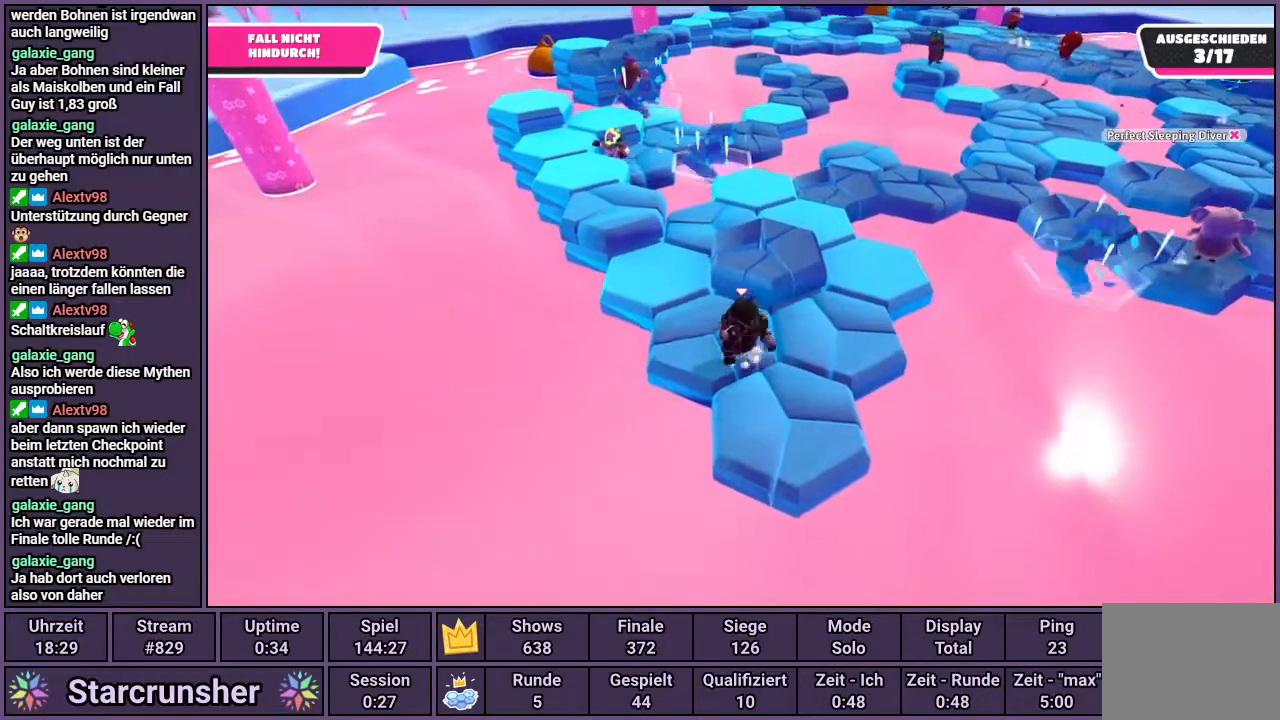
Gameplay with a controller (PlayStation layout); each line is a JSON object with the inputs held at the frame after it. "events" lists button and stick changes between this image and that frame as [ms after this image, input, new state], when the widget could be followed in between.
{"buttons": [], "left_stick": "up-right", "right_stick": "center", "events": [[233, "CROSS", "up"], [333, "left_stick", "up-right"]]}
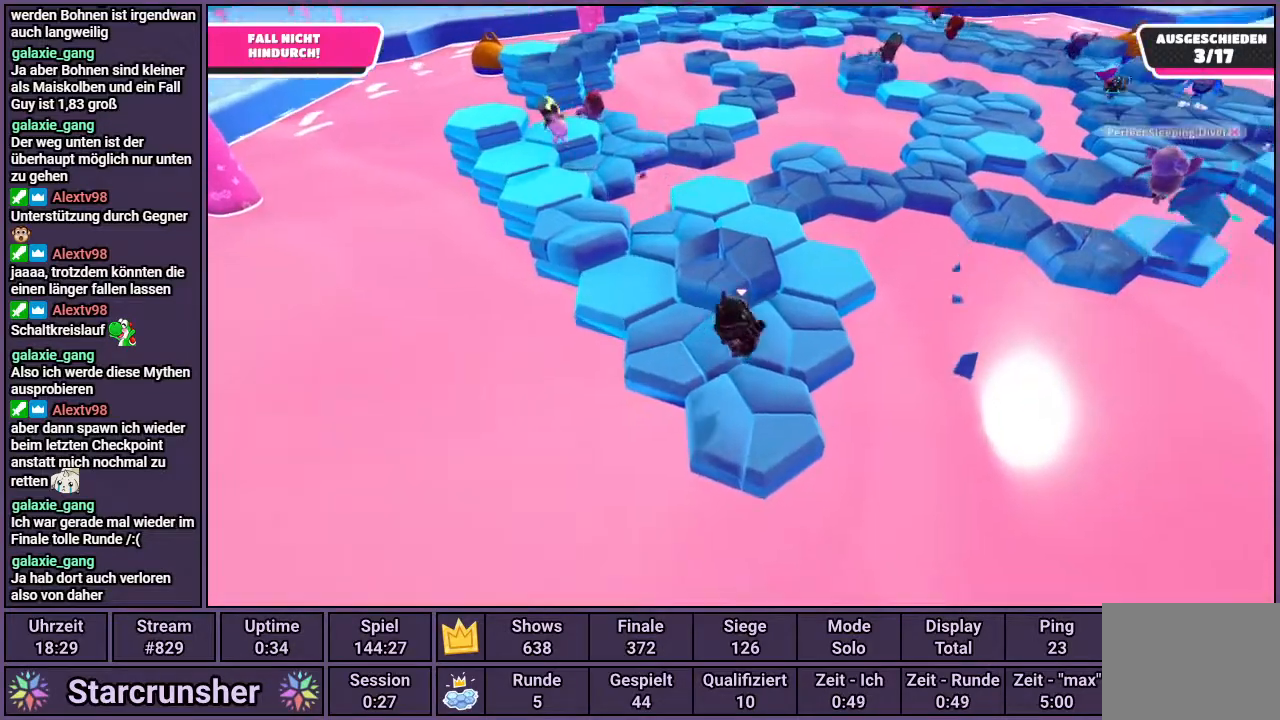
{"buttons": [], "left_stick": "left", "right_stick": "center", "events": [[17, "left_stick", "up"], [283, "right_stick", "right"], [333, "left_stick", "up-left"], [450, "right_stick", "center"], [467, "left_stick", "left"]]}
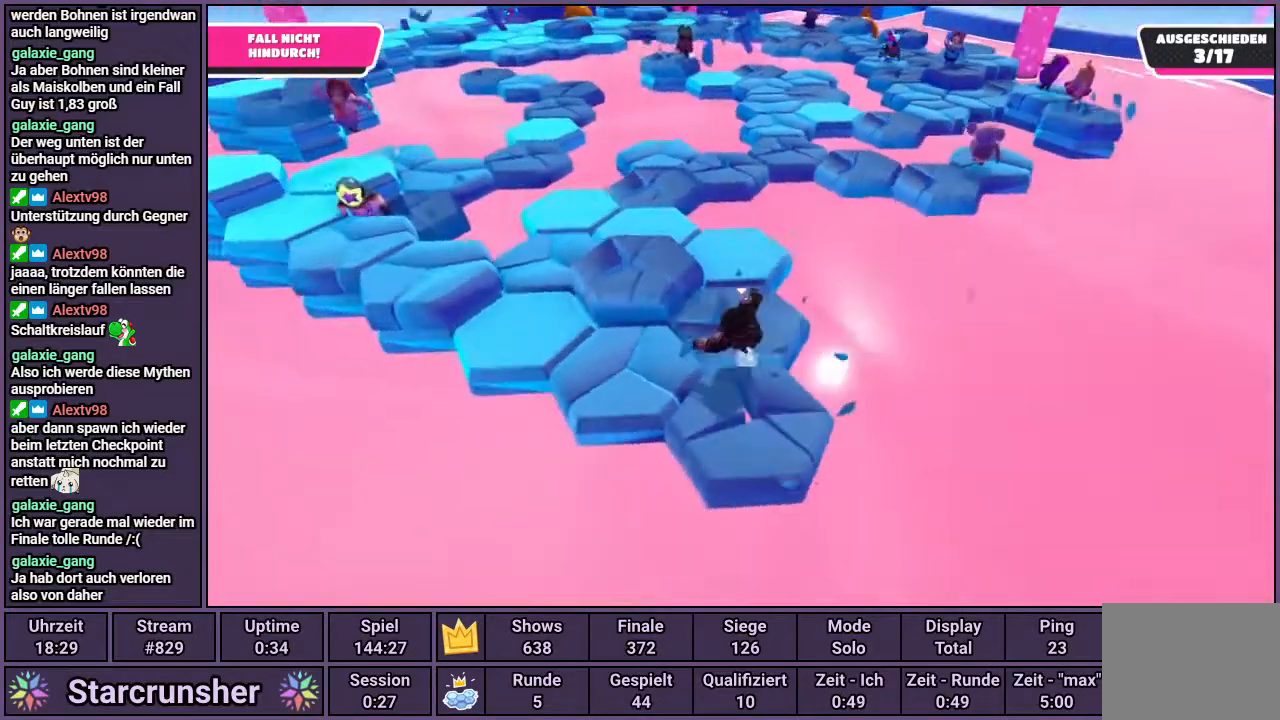
{"buttons": [], "left_stick": "down-right", "right_stick": "center", "events": [[117, "left_stick", "down-left"], [267, "left_stick", "down"], [433, "left_stick", "down-right"]]}
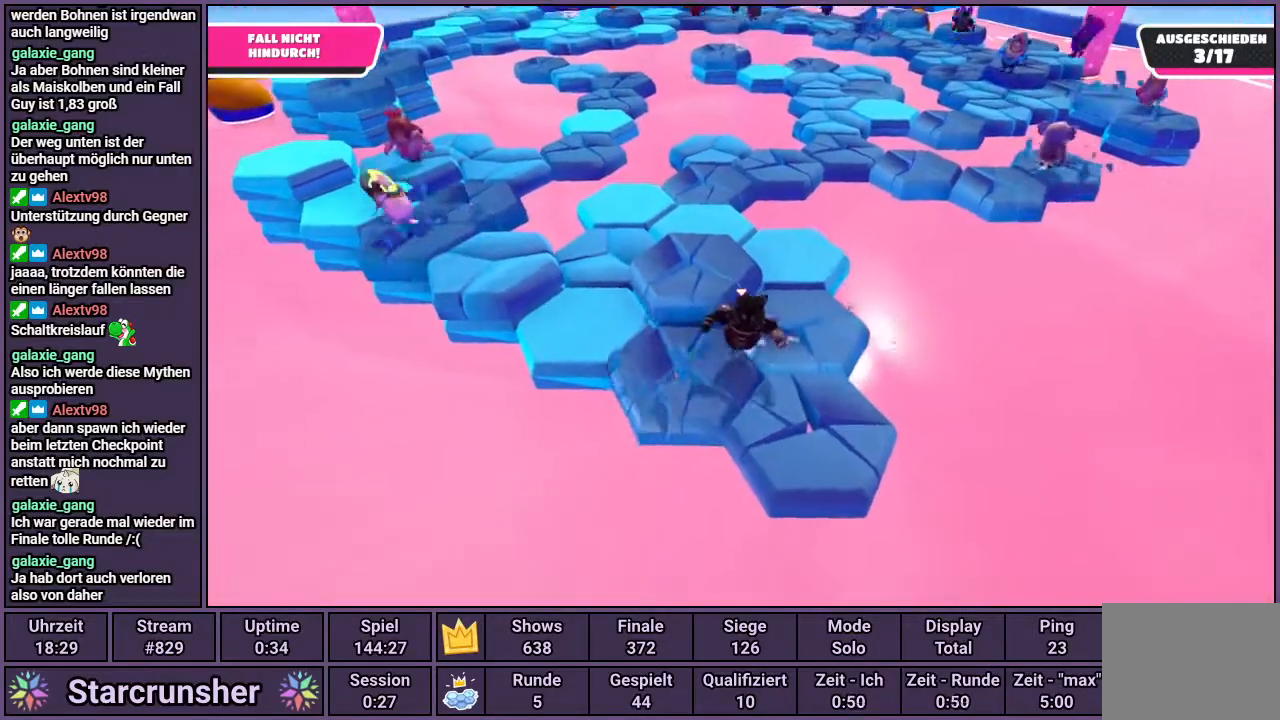
{"buttons": [], "left_stick": "up", "right_stick": "center", "events": [[150, "left_stick", "right"], [283, "left_stick", "up-right"], [450, "left_stick", "up"]]}
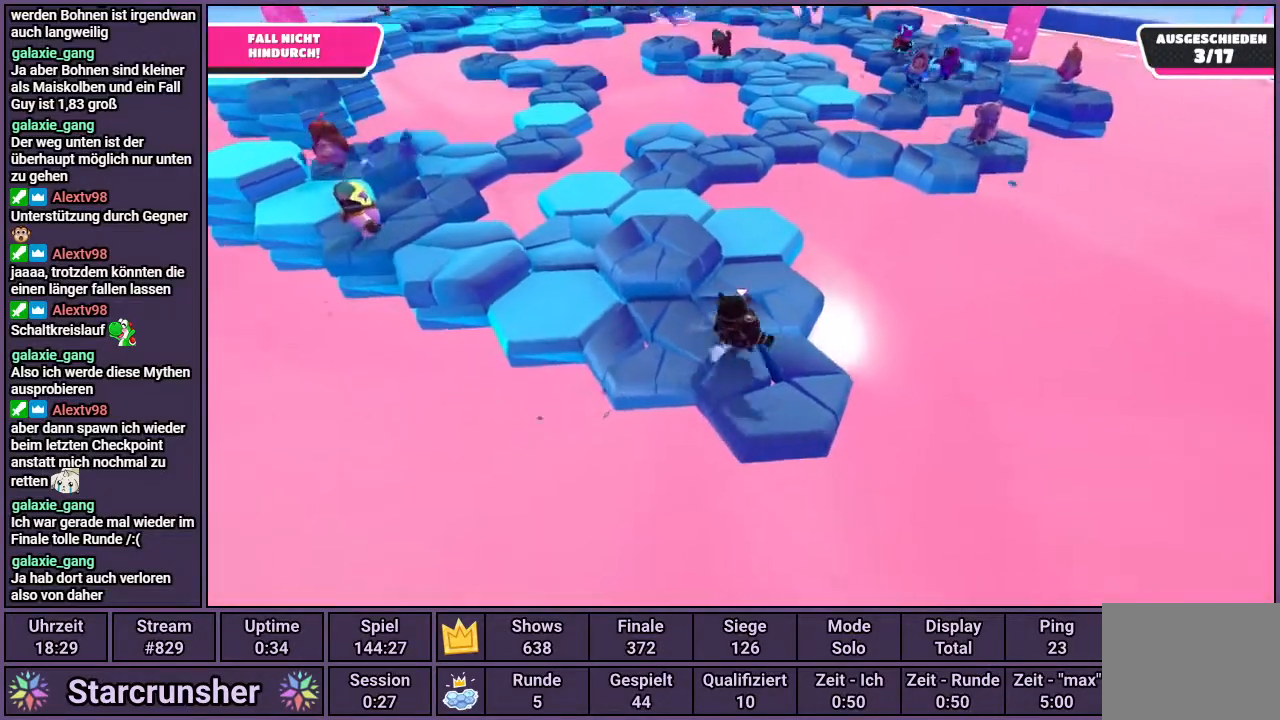
{"buttons": [], "left_stick": "left", "right_stick": "center", "events": [[100, "left_stick", "up-left"], [350, "left_stick", "left"]]}
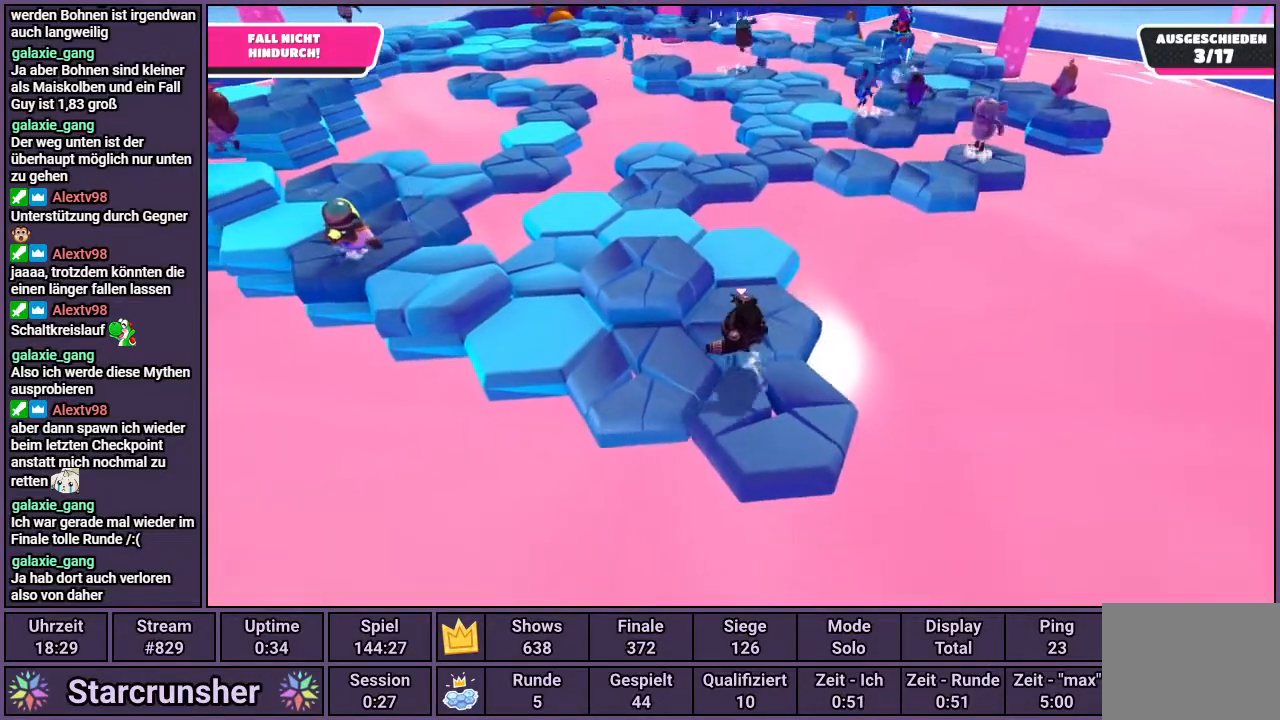
{"buttons": [], "left_stick": "up-right", "right_stick": "center", "events": [[167, "left_stick", "up-left"], [350, "left_stick", "up-right"], [367, "CROSS", "down"], [450, "CROSS", "up"]]}
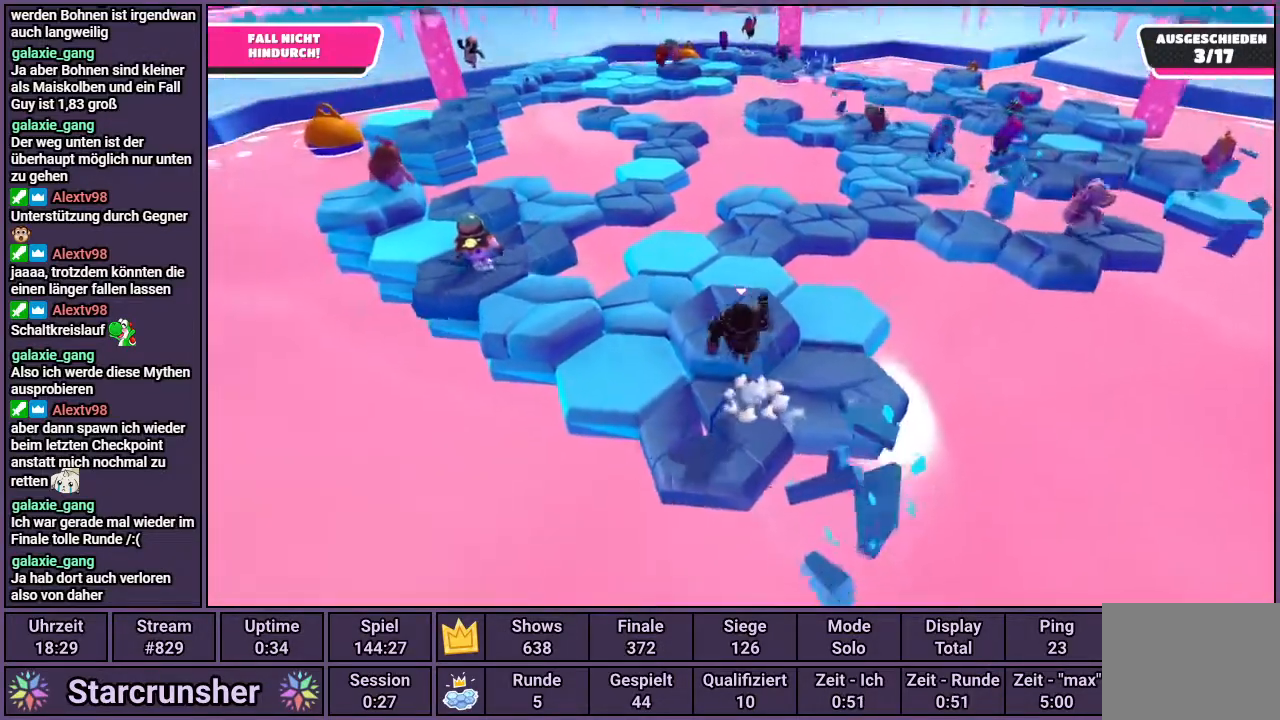
{"buttons": [], "left_stick": "center", "right_stick": "center", "events": [[83, "right_stick", "right"], [217, "right_stick", "center"], [233, "left_stick", "center"]]}
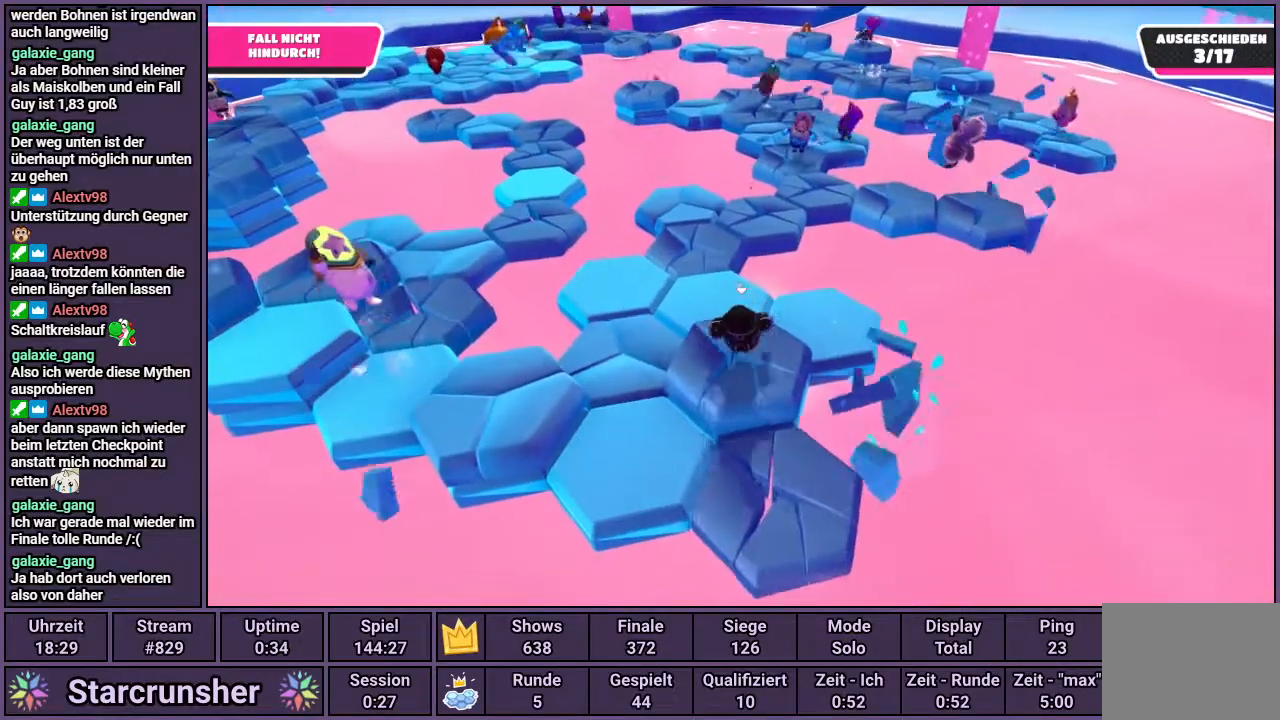
{"buttons": [], "left_stick": "down-left", "right_stick": "center", "events": [[17, "left_stick", "down-left"], [83, "CROSS", "down"], [500, "CROSS", "up"]]}
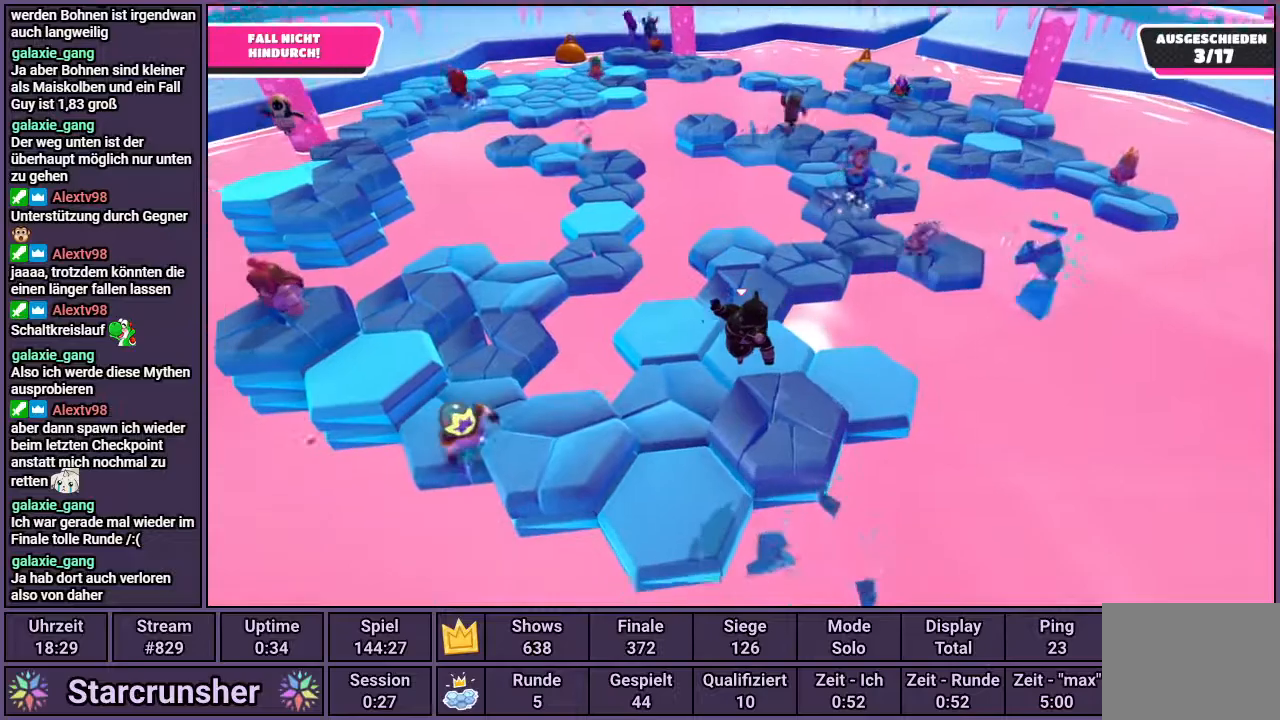
{"buttons": ["CROSS"], "left_stick": "up-left", "right_stick": "center", "events": [[150, "left_stick", "center"], [400, "CROSS", "down"], [500, "left_stick", "up-left"]]}
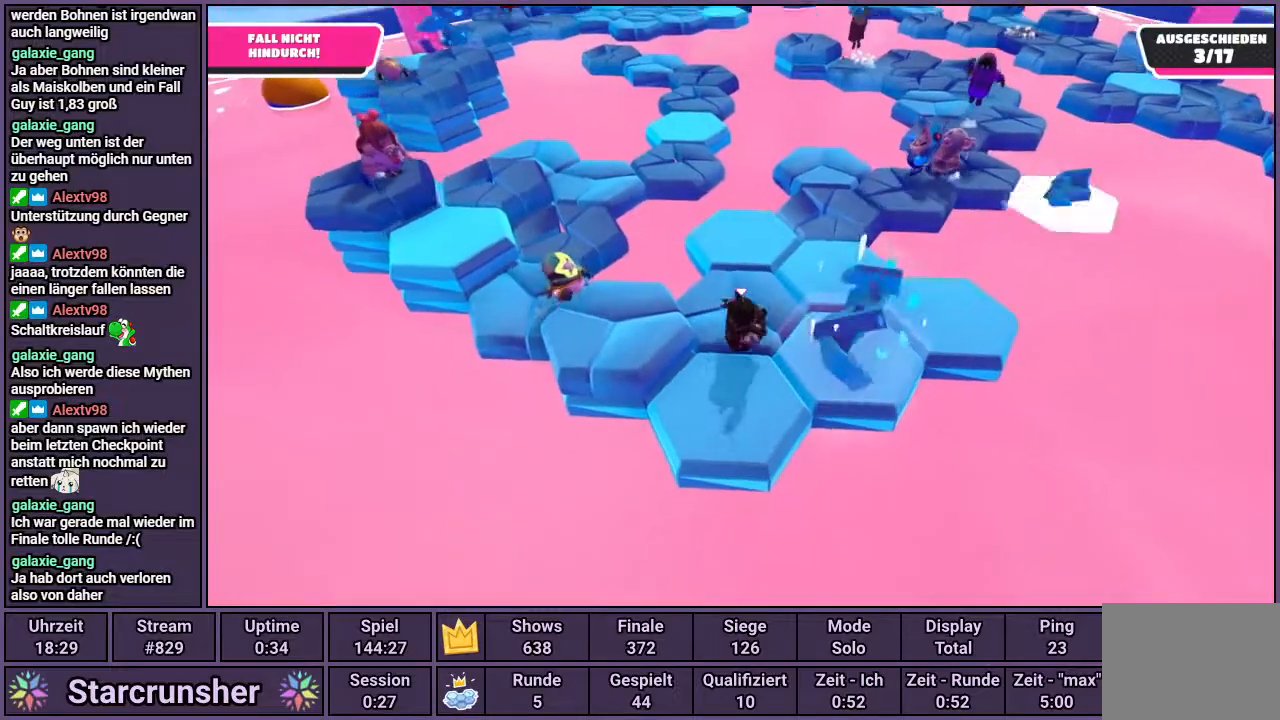
{"buttons": [], "left_stick": "up-left", "right_stick": "center", "events": [[83, "CROSS", "up"], [167, "left_stick", "center"], [233, "CROSS", "down"], [350, "CROSS", "up"], [500, "left_stick", "up-left"]]}
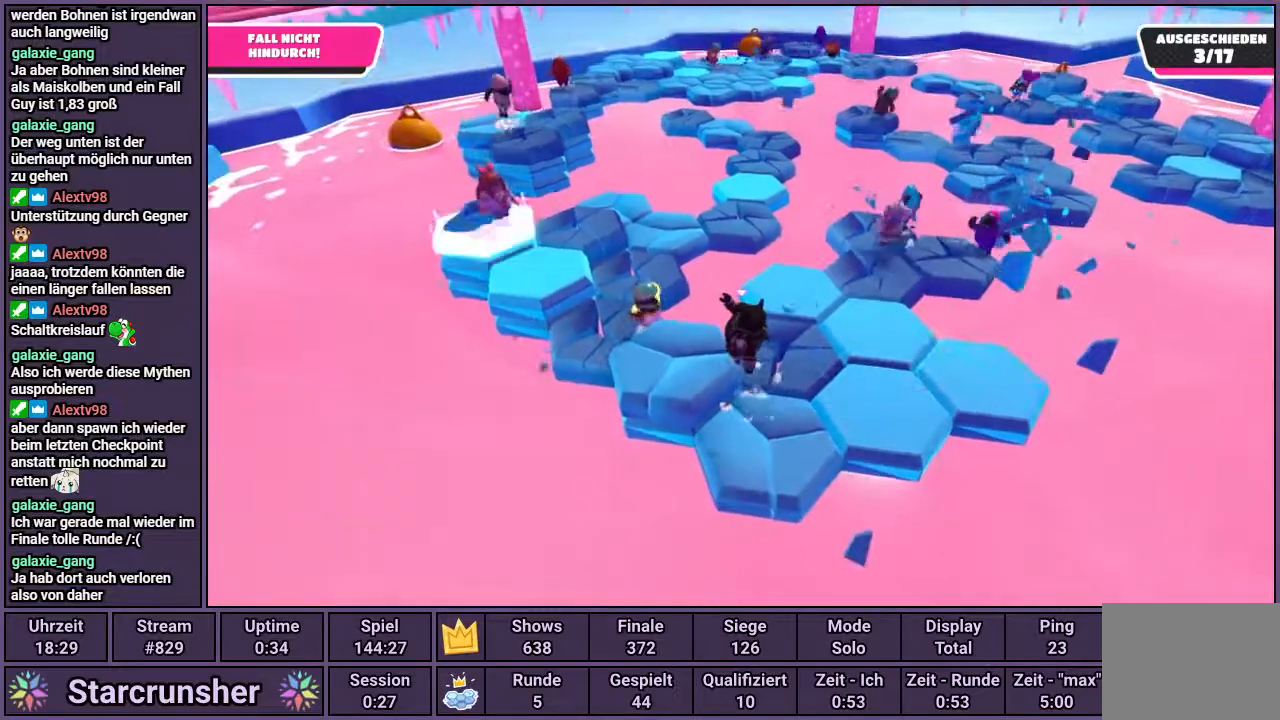
{"buttons": ["CROSS"], "left_stick": "center", "right_stick": "center", "events": [[333, "left_stick", "center"], [417, "CROSS", "down"]]}
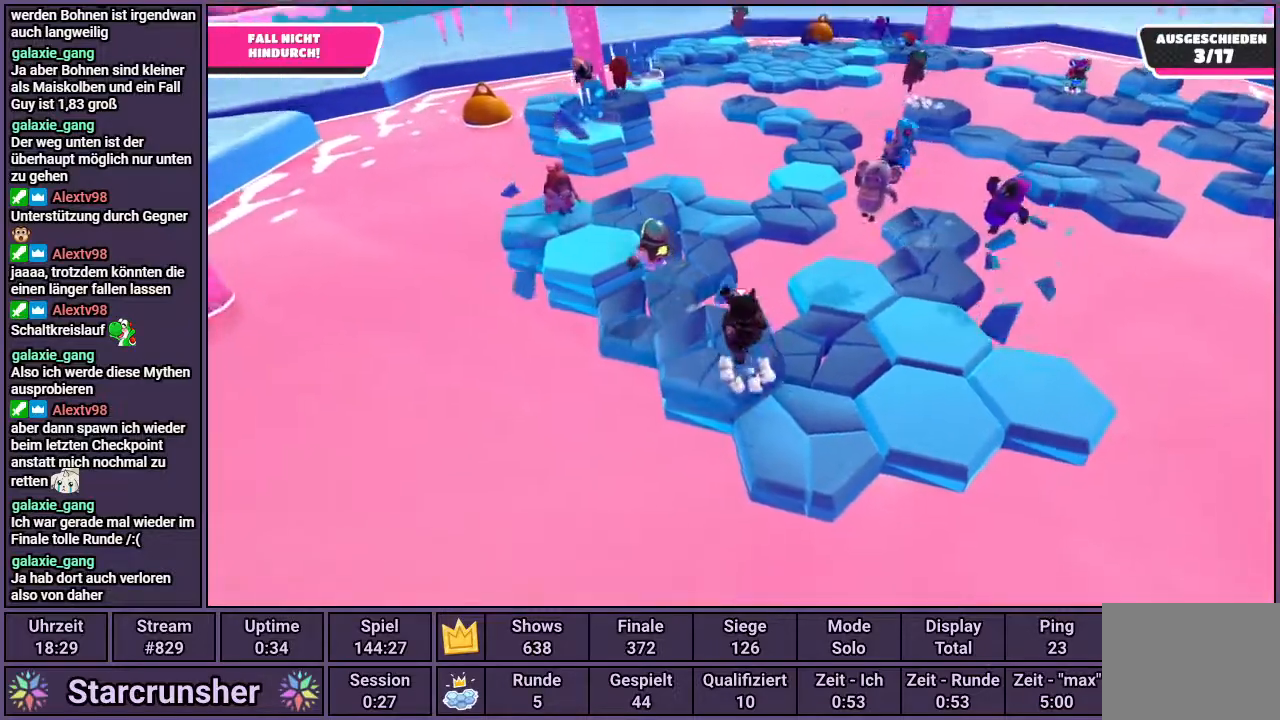
{"buttons": [], "left_stick": "center", "right_stick": "center", "events": [[67, "CROSS", "up"], [217, "left_stick", "right"], [283, "right_stick", "right"], [433, "right_stick", "center"], [450, "left_stick", "center"]]}
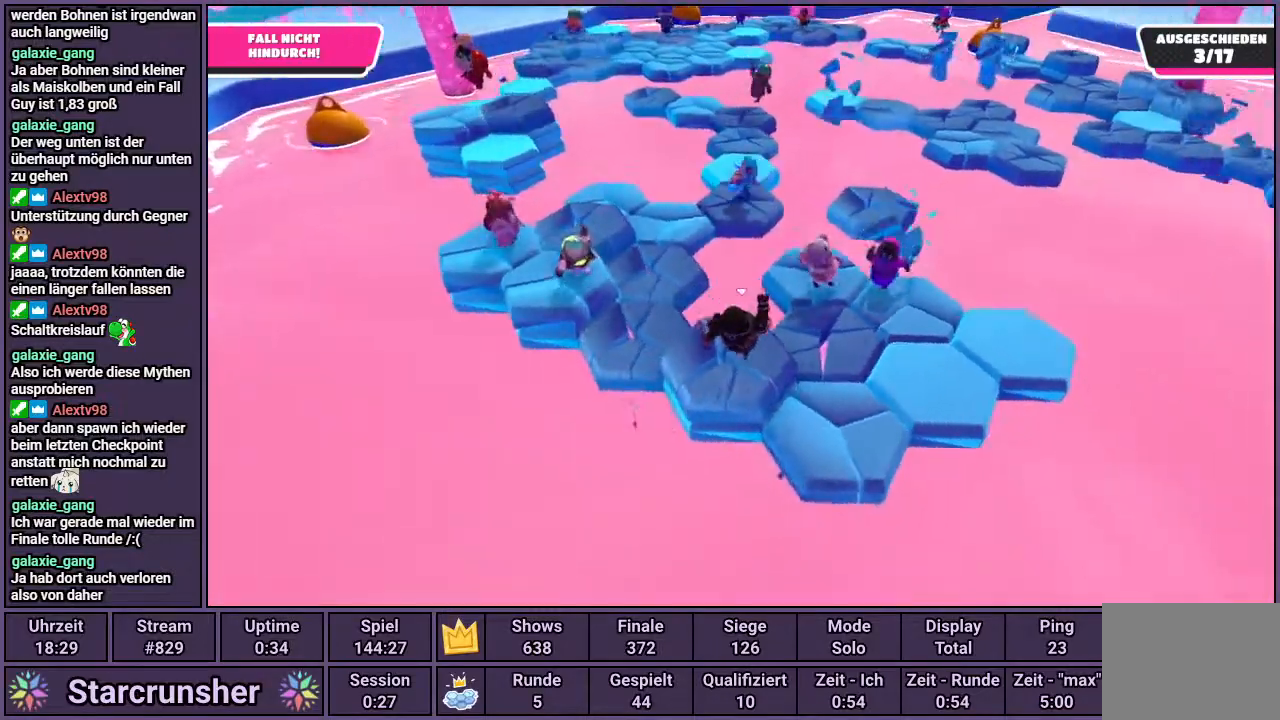
{"buttons": [], "left_stick": "center", "right_stick": "center", "events": [[150, "CROSS", "down"], [233, "CROSS", "up"]]}
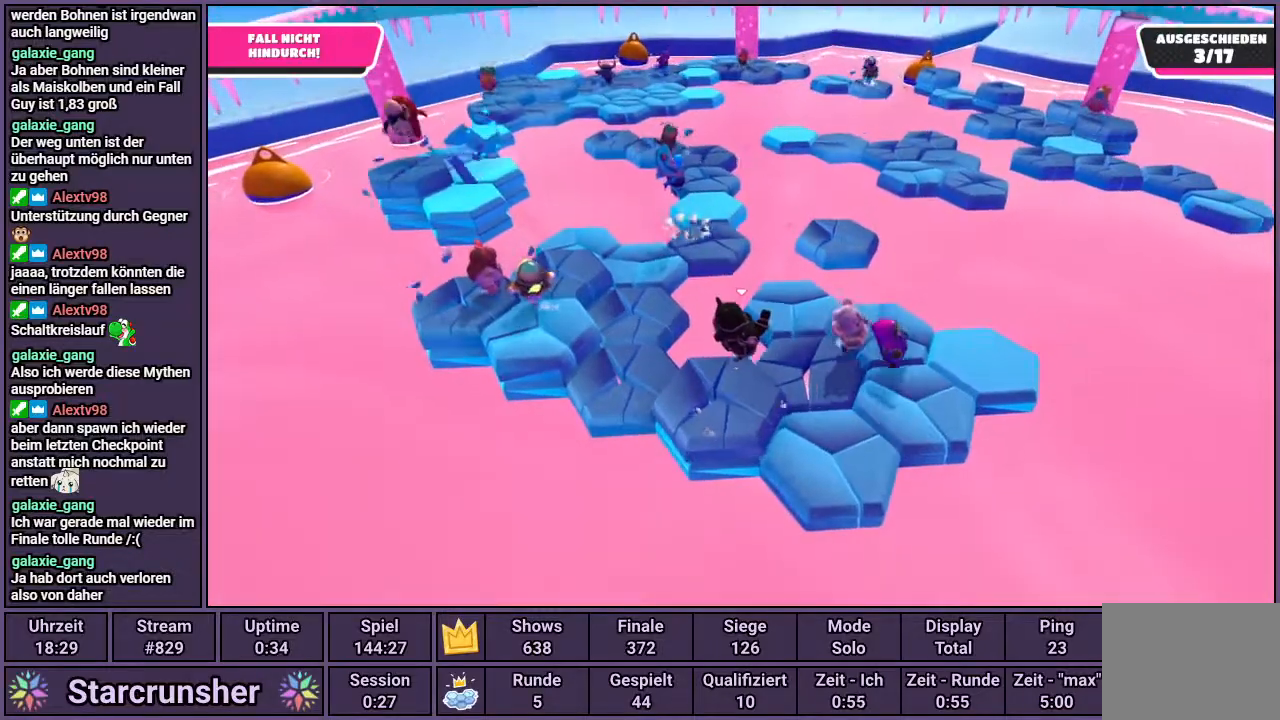
{"buttons": [], "left_stick": "center", "right_stick": "center", "events": [[83, "right_stick", "right"], [167, "right_stick", "center"], [400, "CROSS", "down"], [483, "CROSS", "up"]]}
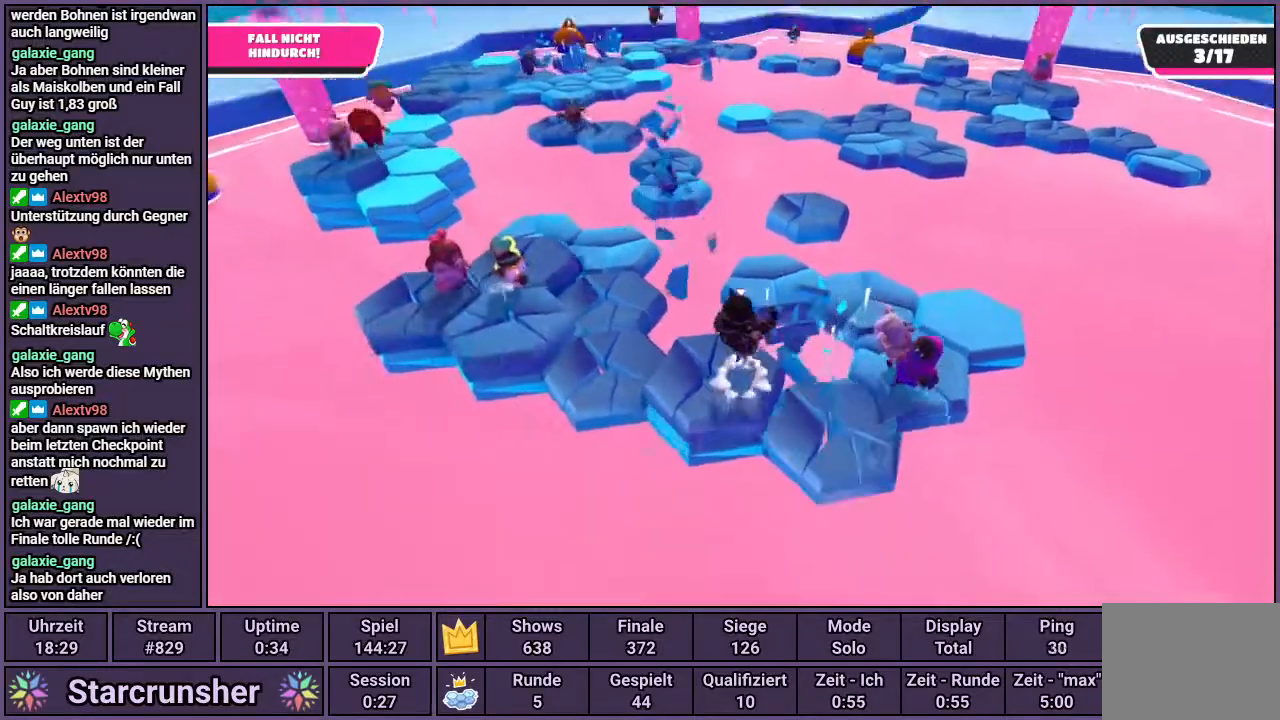
{"buttons": [], "left_stick": "up", "right_stick": "center", "events": [[417, "left_stick", "up"]]}
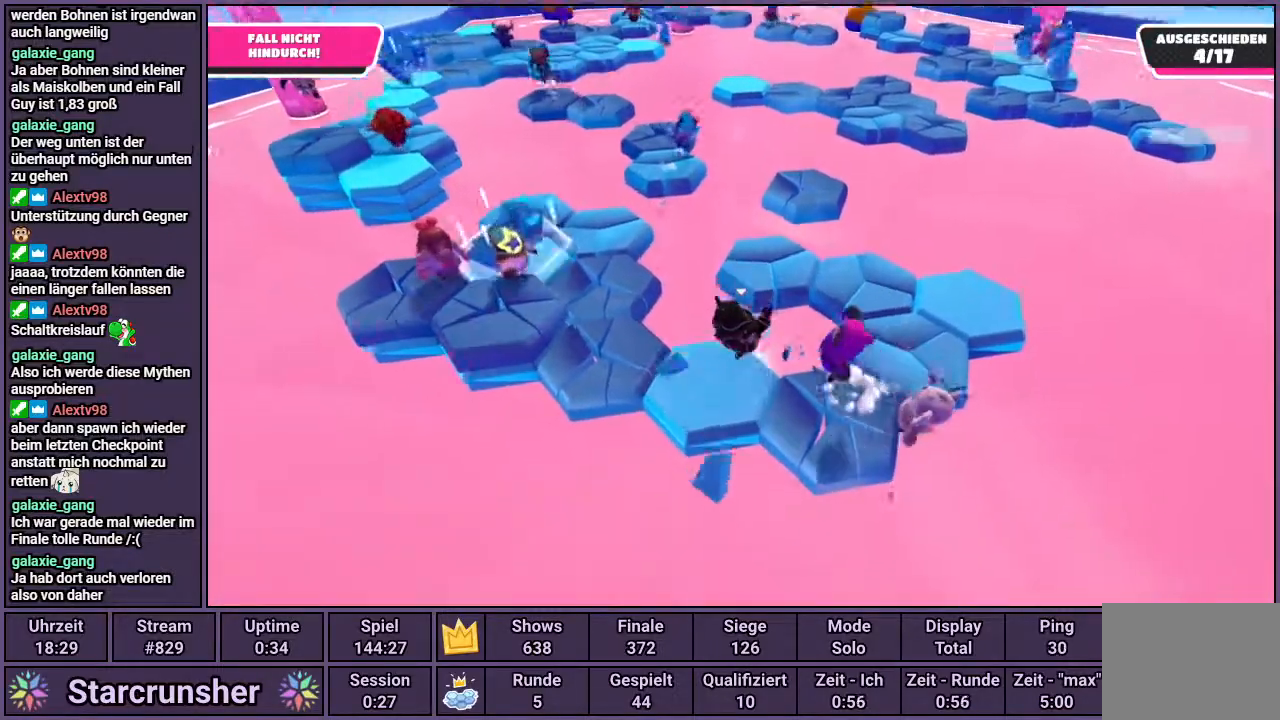
{"buttons": ["CROSS"], "left_stick": "up", "right_stick": "center", "events": [[417, "CROSS", "down"]]}
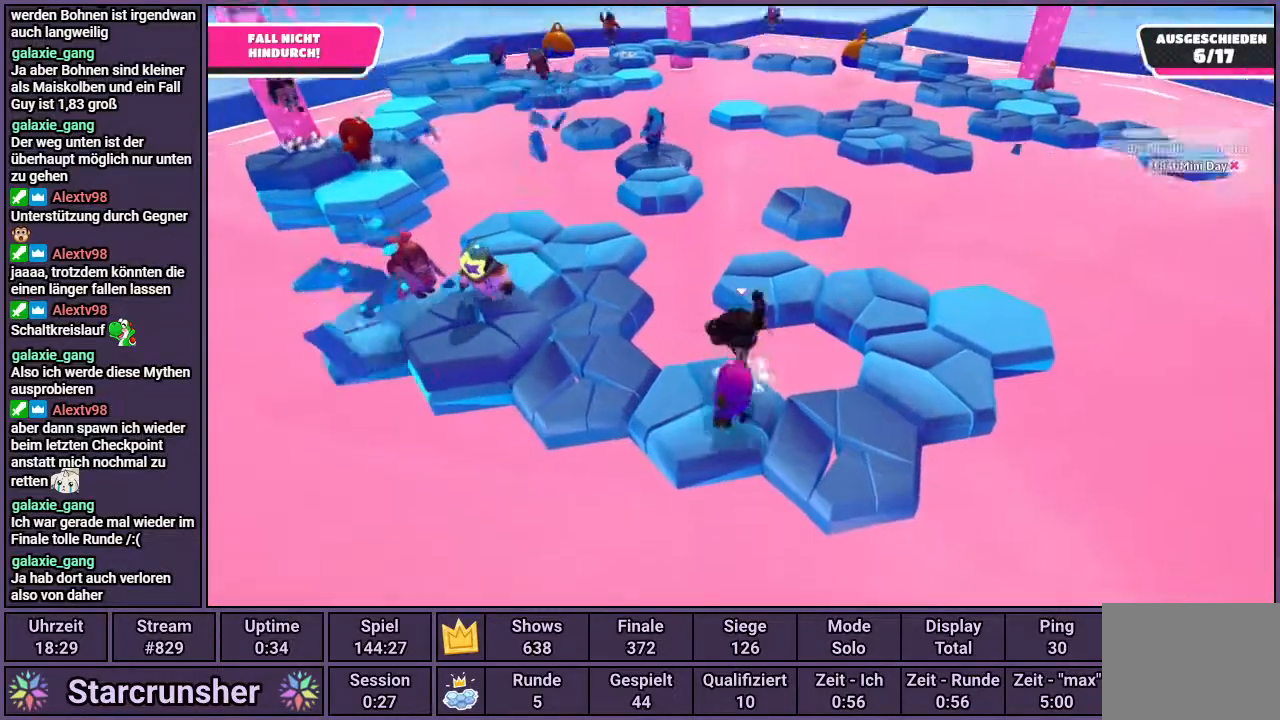
{"buttons": [], "left_stick": "up", "right_stick": "center", "events": [[167, "CROSS", "up"]]}
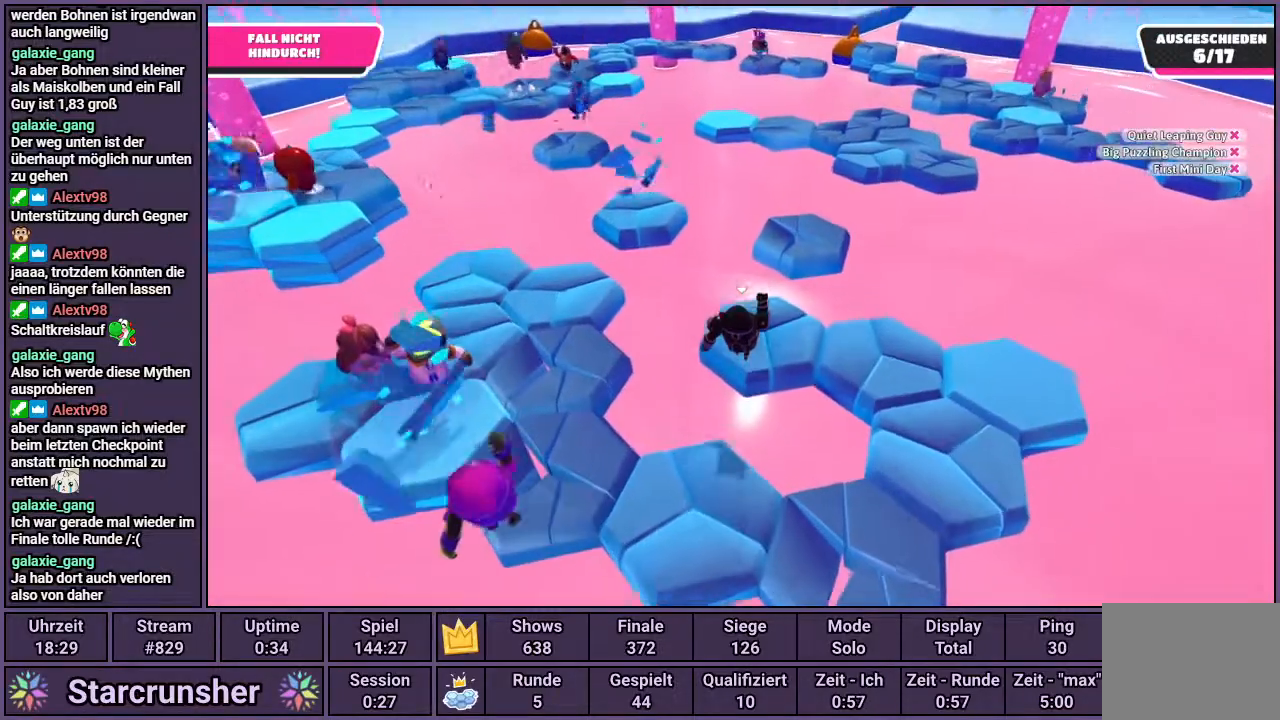
{"buttons": [], "left_stick": "up", "right_stick": "center", "events": [[400, "CROSS", "down"], [483, "CROSS", "up"]]}
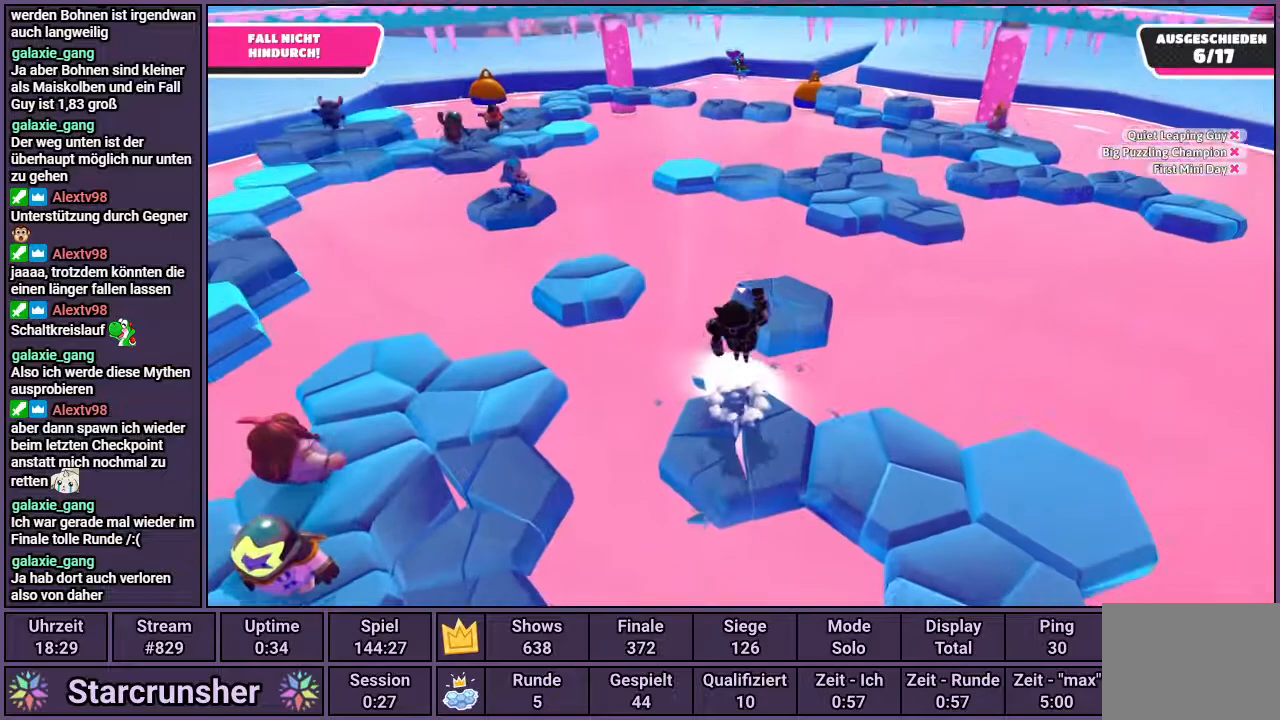
{"buttons": [], "left_stick": "up", "right_stick": "center", "events": [[117, "left_stick", "up-right"], [383, "left_stick", "up"]]}
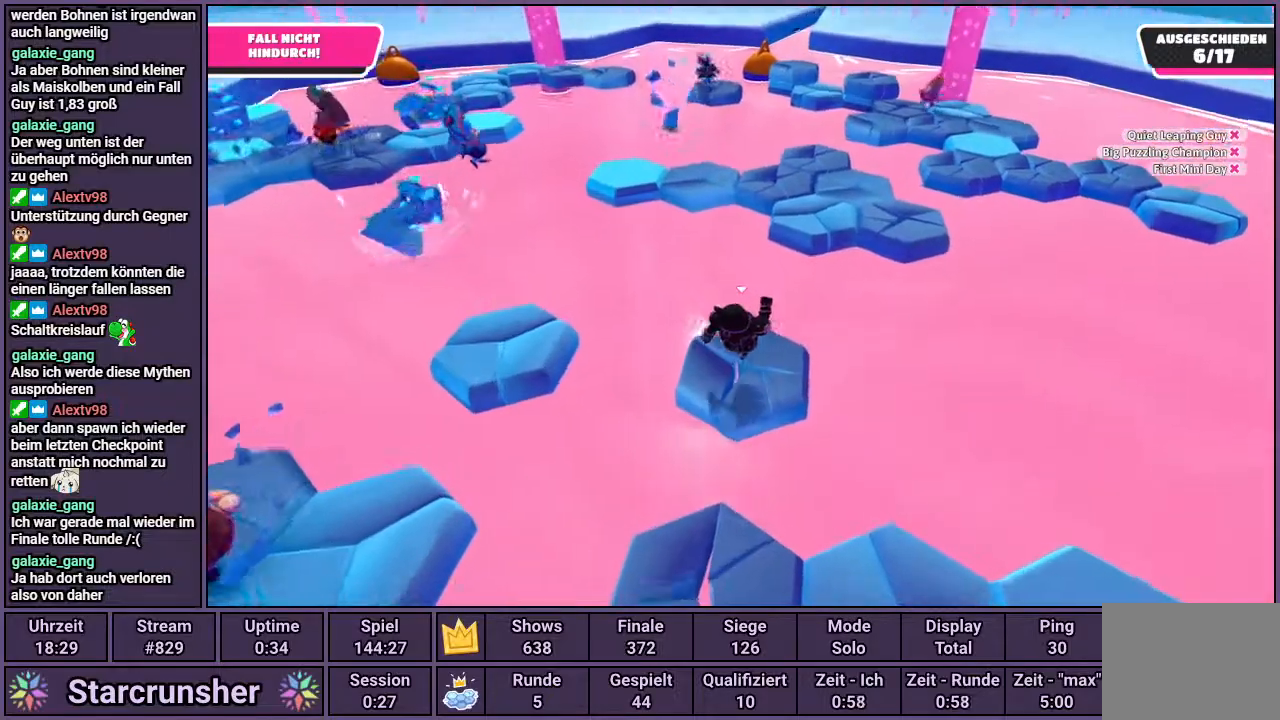
{"buttons": [], "left_stick": "up", "right_stick": "center", "events": [[150, "CROSS", "down"], [250, "CROSS", "up"], [367, "SQUARE", "down"], [433, "SQUARE", "up"]]}
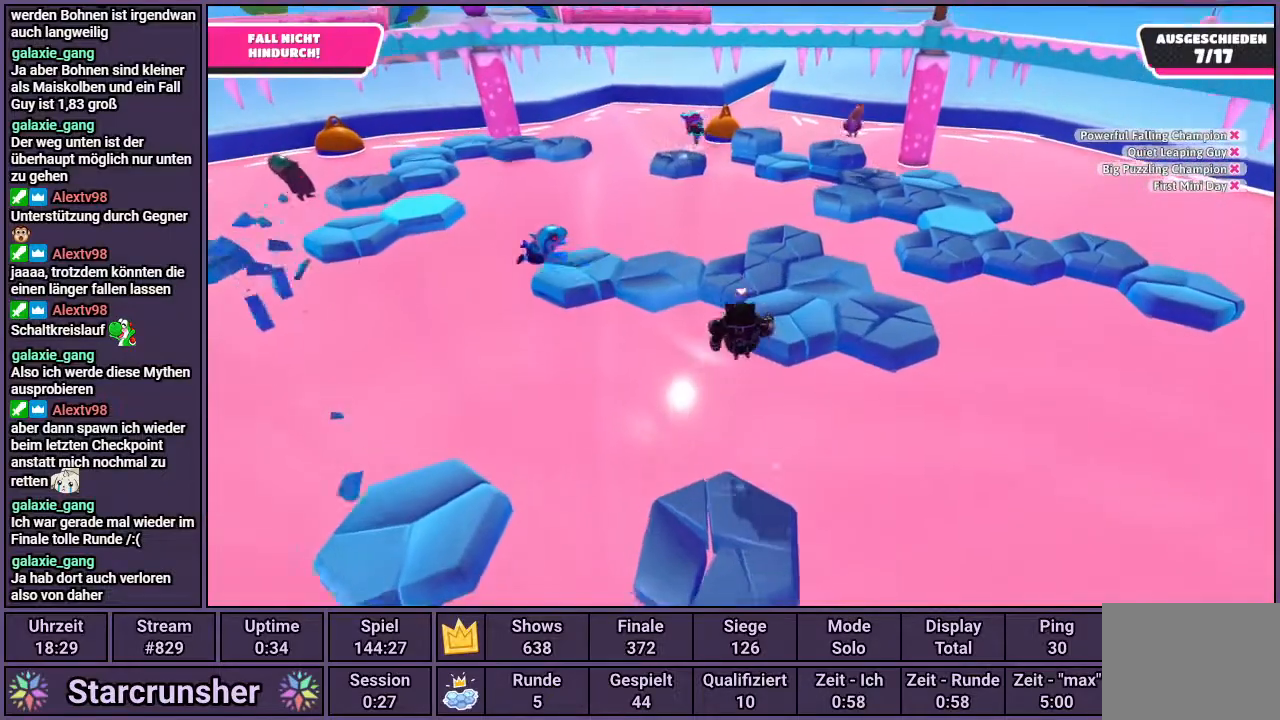
{"buttons": [], "left_stick": "up", "right_stick": "center", "events": [[117, "left_stick", "up-right"], [417, "left_stick", "up"]]}
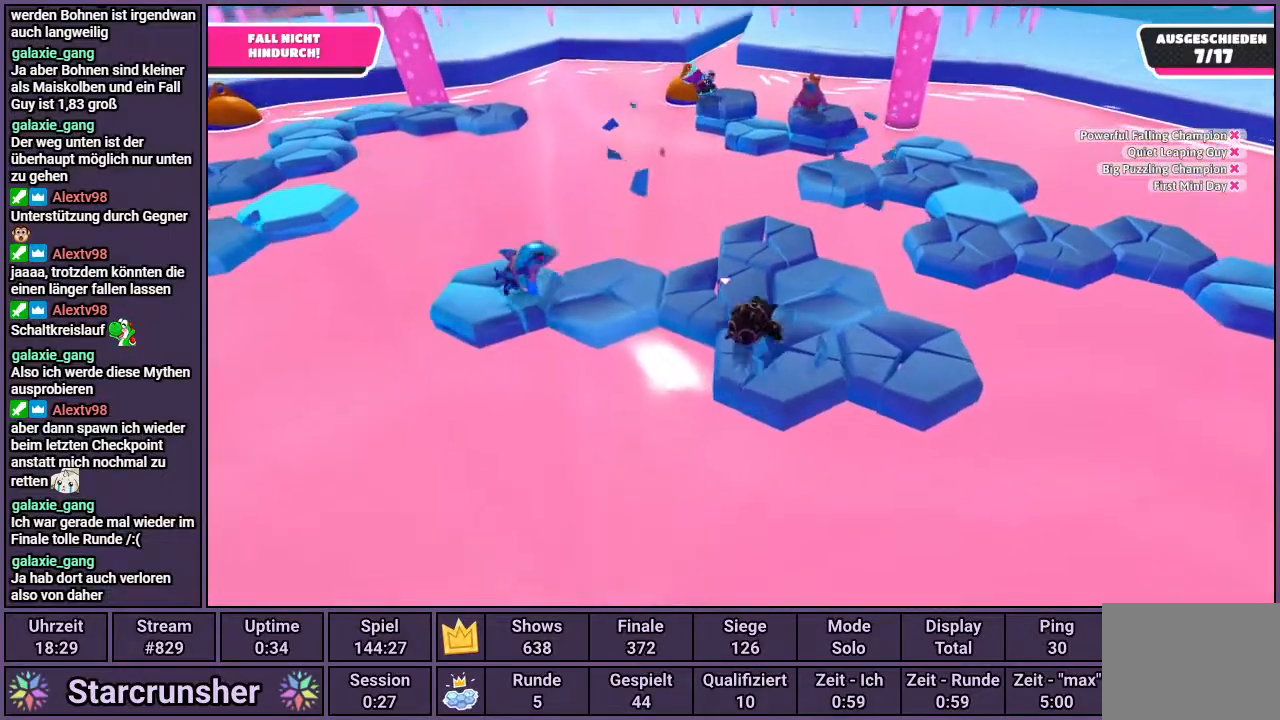
{"buttons": [], "left_stick": "up", "right_stick": "center", "events": [[83, "right_stick", "right"], [283, "right_stick", "center"], [383, "right_stick", "right"], [500, "right_stick", "center"]]}
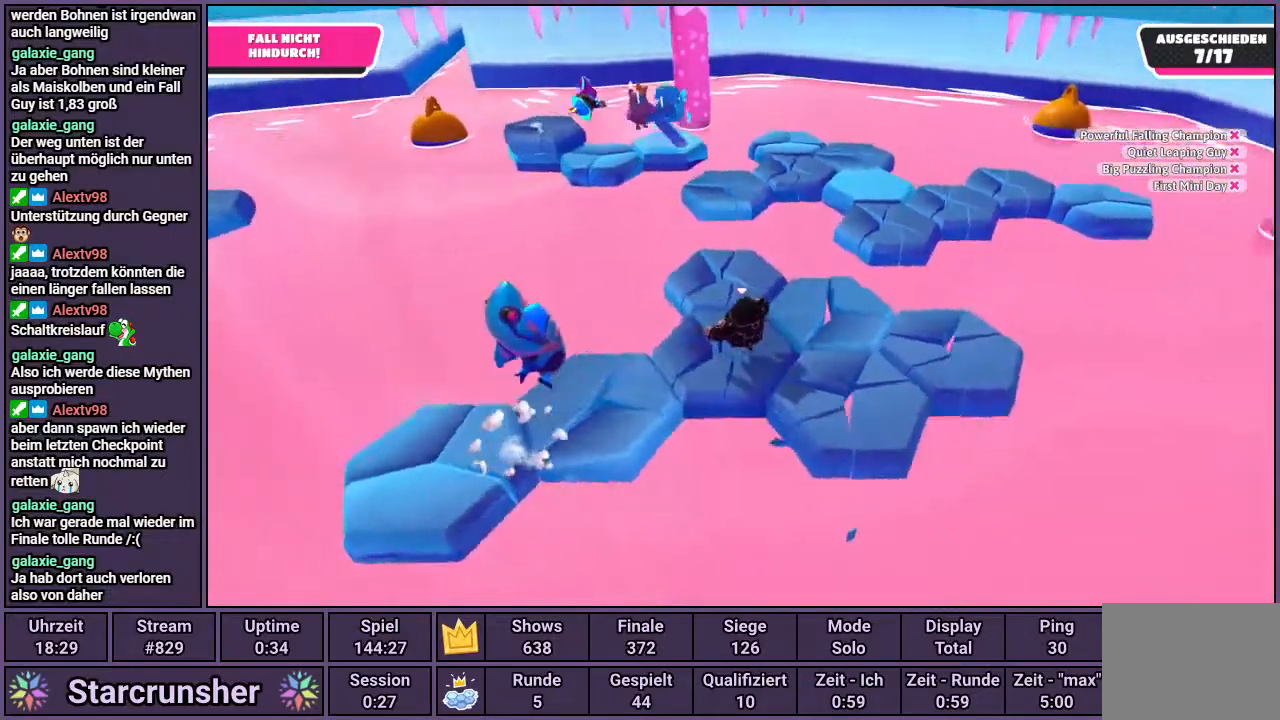
{"buttons": [], "left_stick": "up", "right_stick": "center", "events": []}
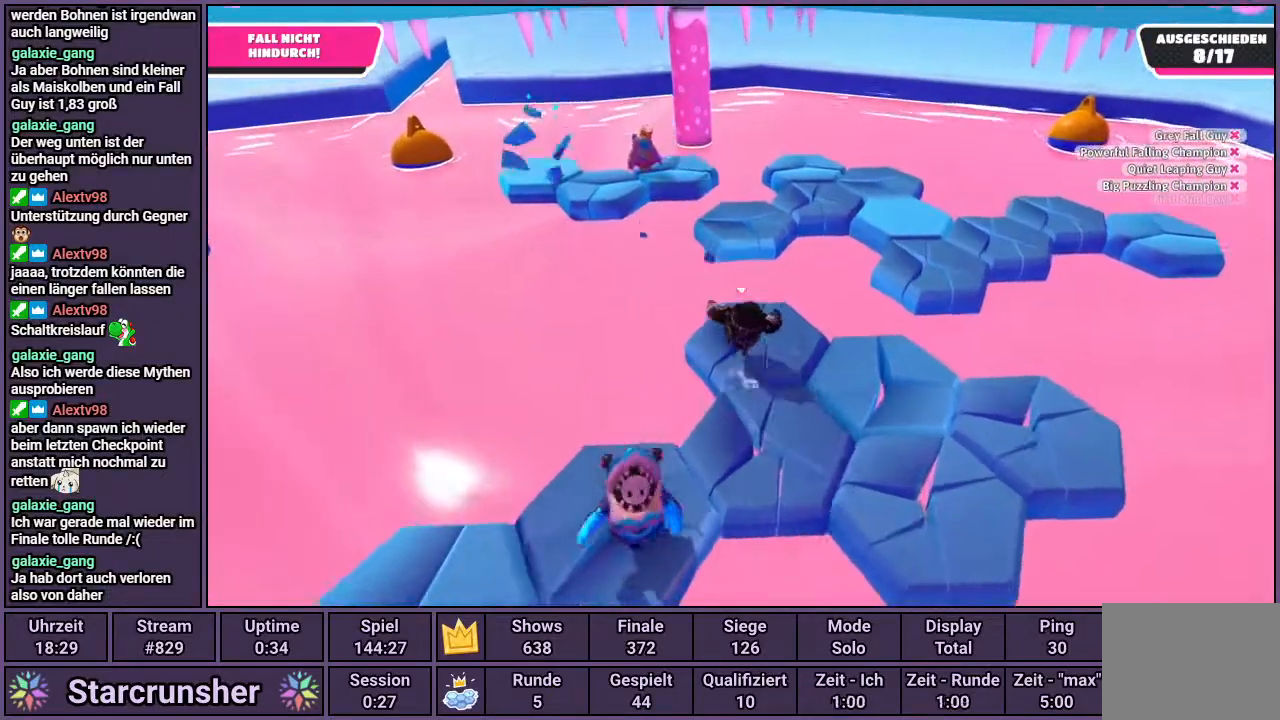
{"buttons": [], "left_stick": "up", "right_stick": "center", "events": [[300, "CROSS", "down"], [417, "CROSS", "up"]]}
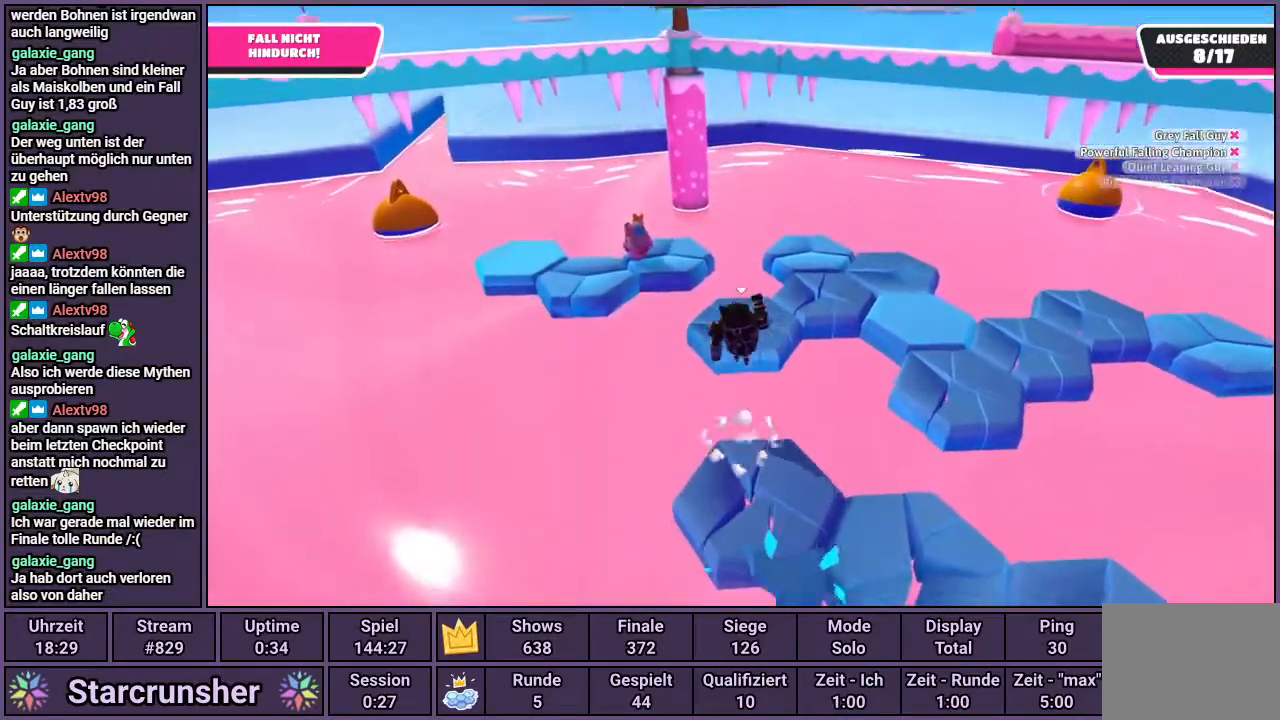
{"buttons": [], "left_stick": "up-right", "right_stick": "center", "events": [[100, "right_stick", "right"], [167, "left_stick", "up-right"], [250, "right_stick", "center"], [400, "right_stick", "right"], [483, "right_stick", "center"]]}
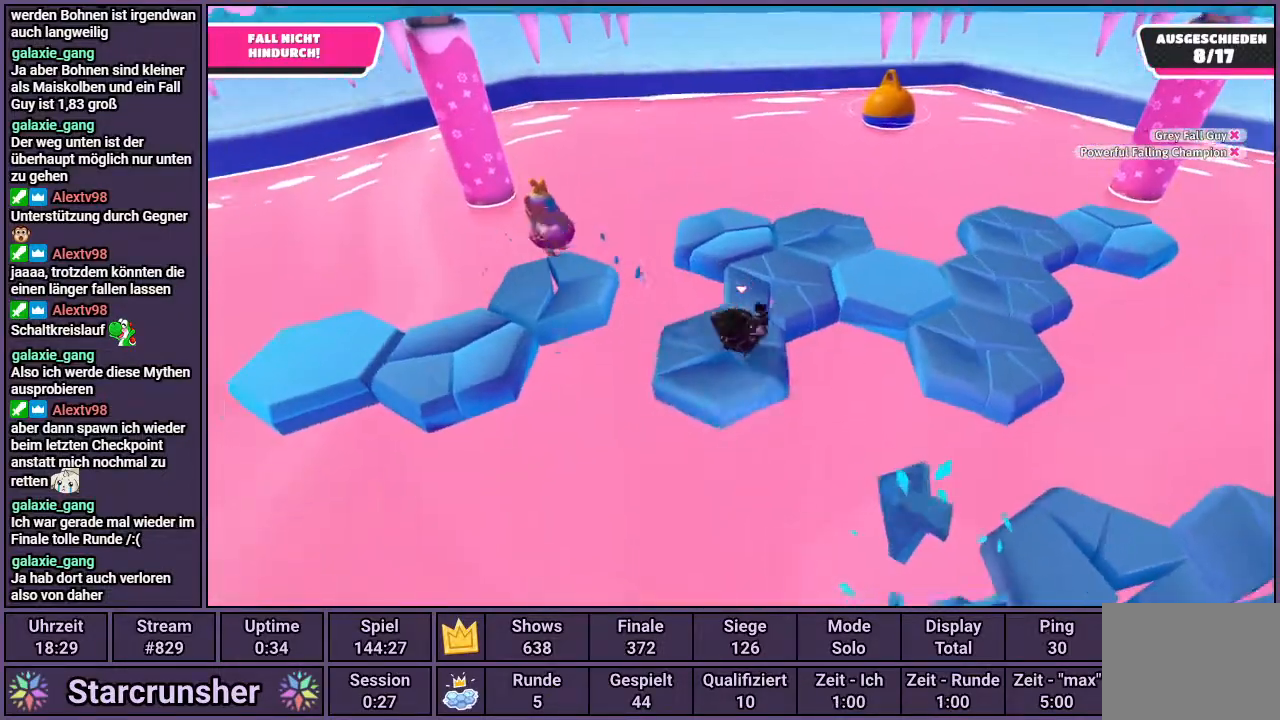
{"buttons": [], "left_stick": "up", "right_stick": "center", "events": [[133, "left_stick", "up"]]}